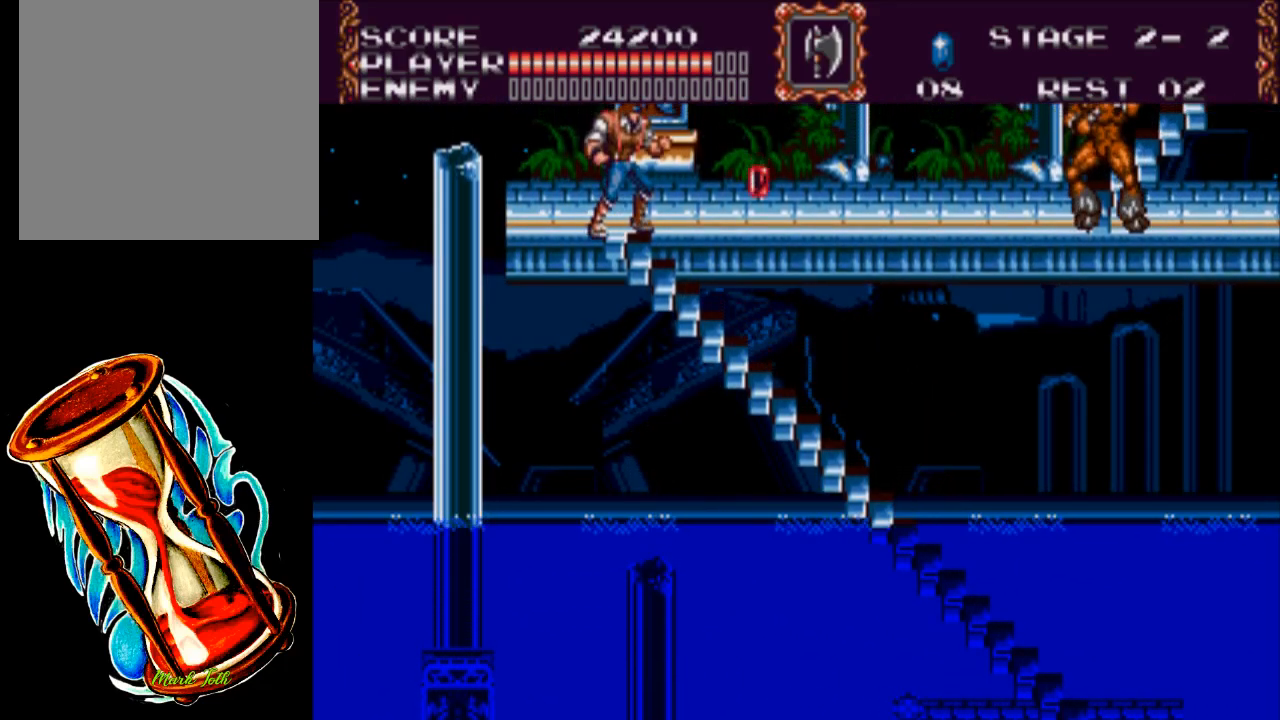
Gameplay with a controller (Xbox layout); each line is a JSON object with the inputs held at the frame after it. "events" lists button and stick changes between this image and that frame as [ms after this image, input, new state], when the widget could be followed in between. Not read: left_stick right_stick.
{"buttons": ["DPAD_RIGHT"], "events": [[383, "DPAD_RIGHT", "down"]]}
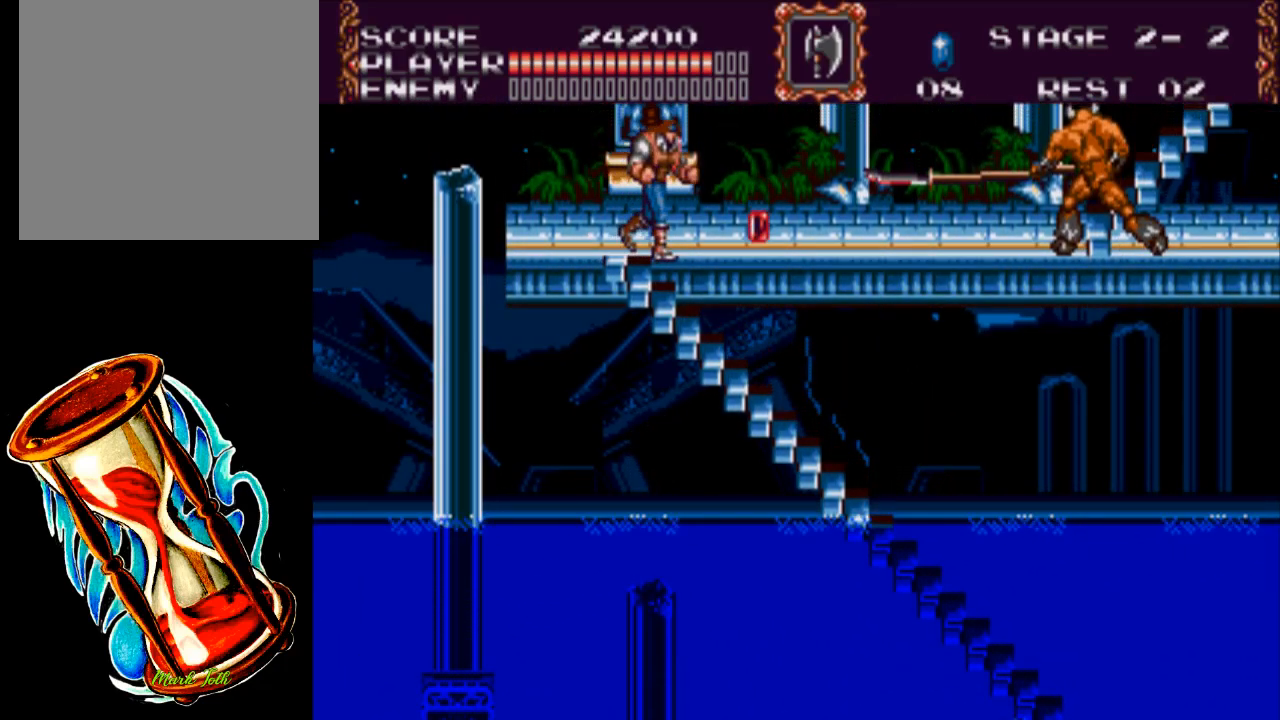
{"buttons": ["DPAD_RIGHT"], "events": [[333, "A", "down"], [500, "A", "up"]]}
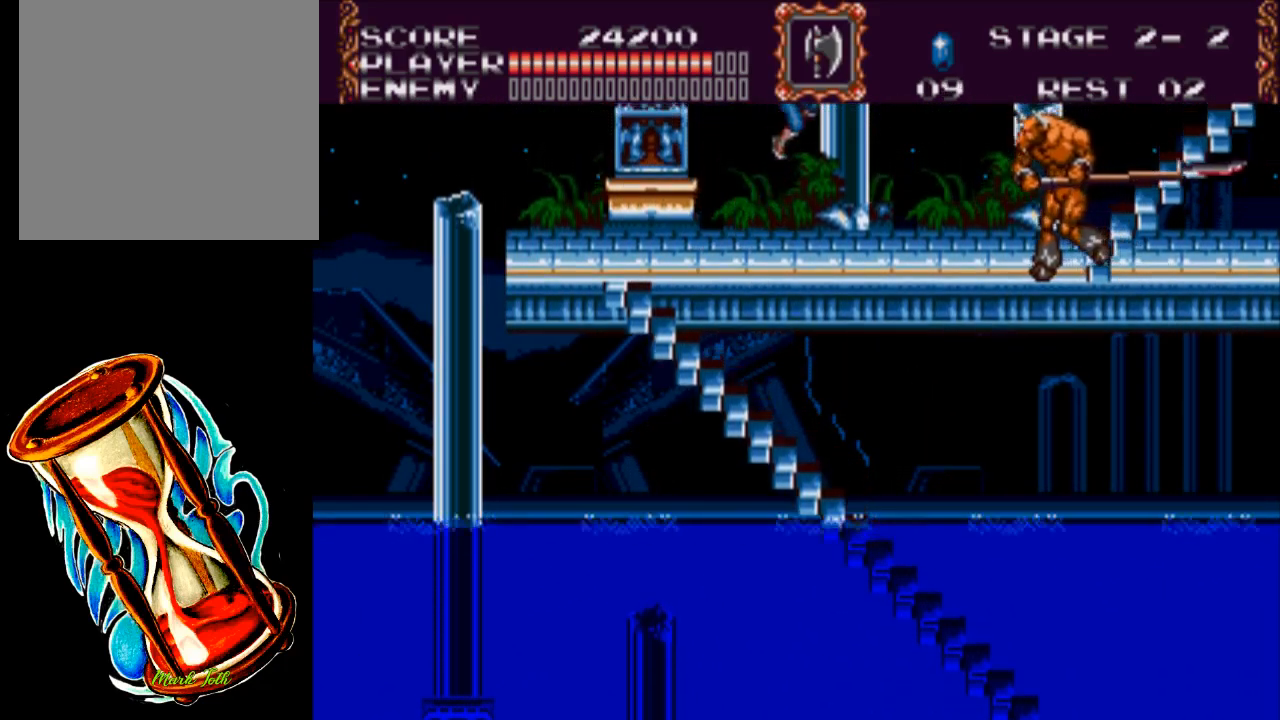
{"buttons": ["X"], "events": [[133, "X", "down"], [333, "DPAD_RIGHT", "up"]]}
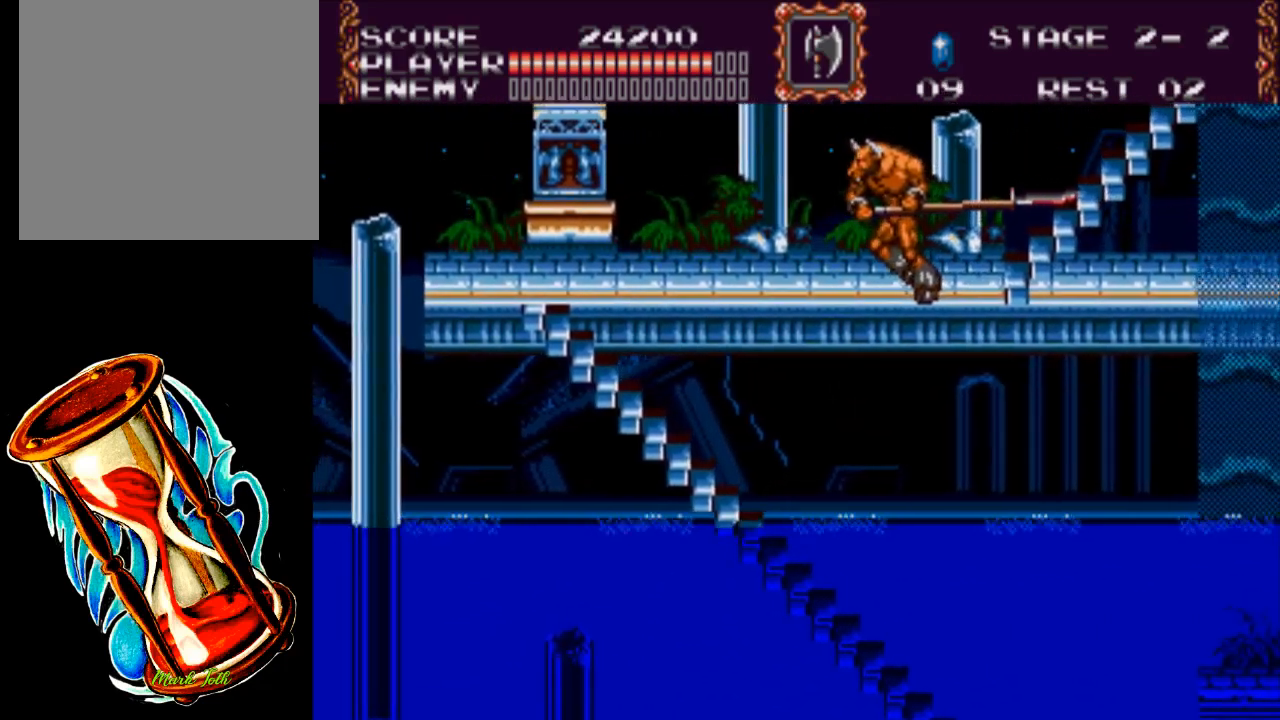
{"buttons": ["X", "DPAD_RIGHT"], "events": [[267, "X", "up"], [333, "X", "down"], [467, "DPAD_RIGHT", "down"]]}
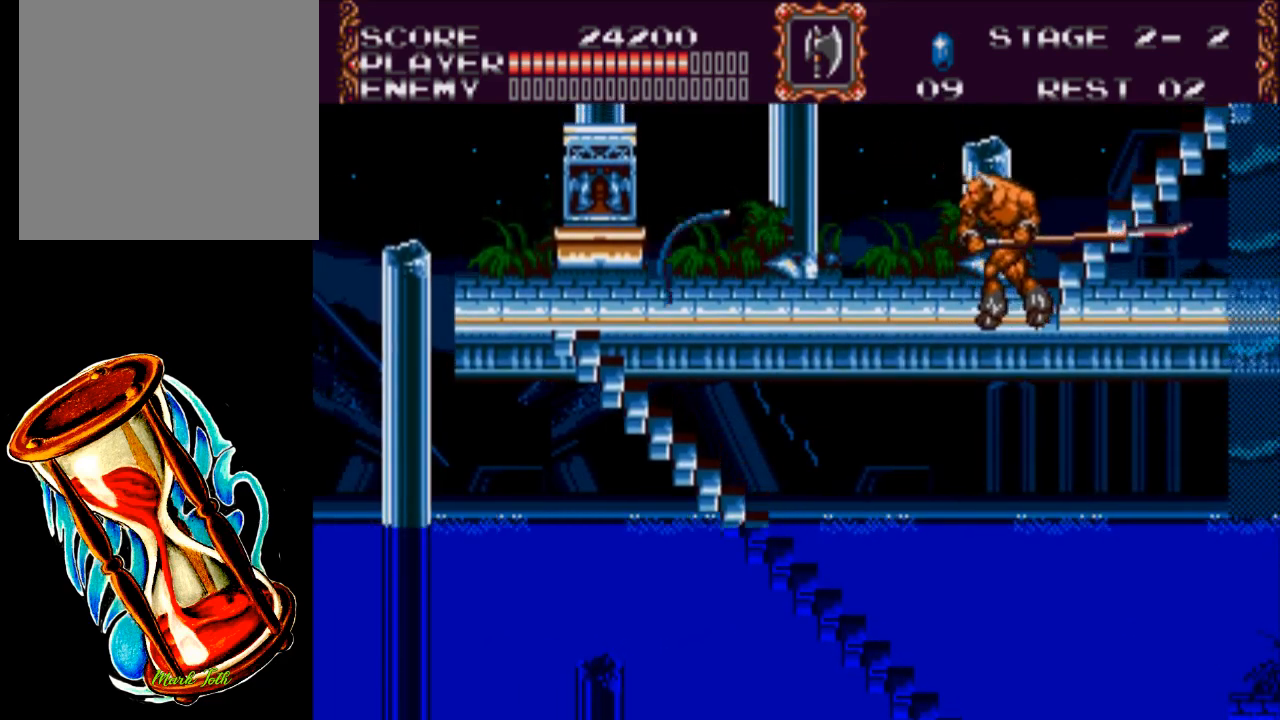
{"buttons": ["X", "DPAD_RIGHT"], "events": []}
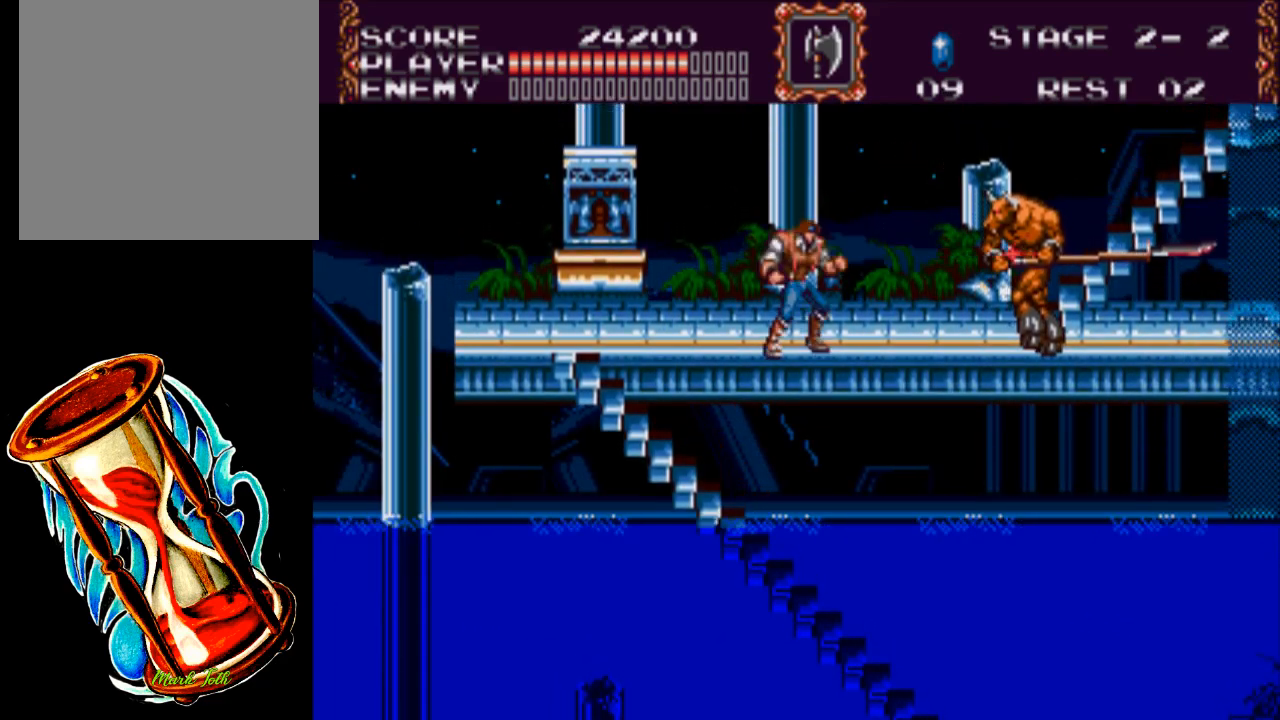
{"buttons": ["X", "DPAD_RIGHT"], "events": [[117, "X", "up"], [283, "X", "down"]]}
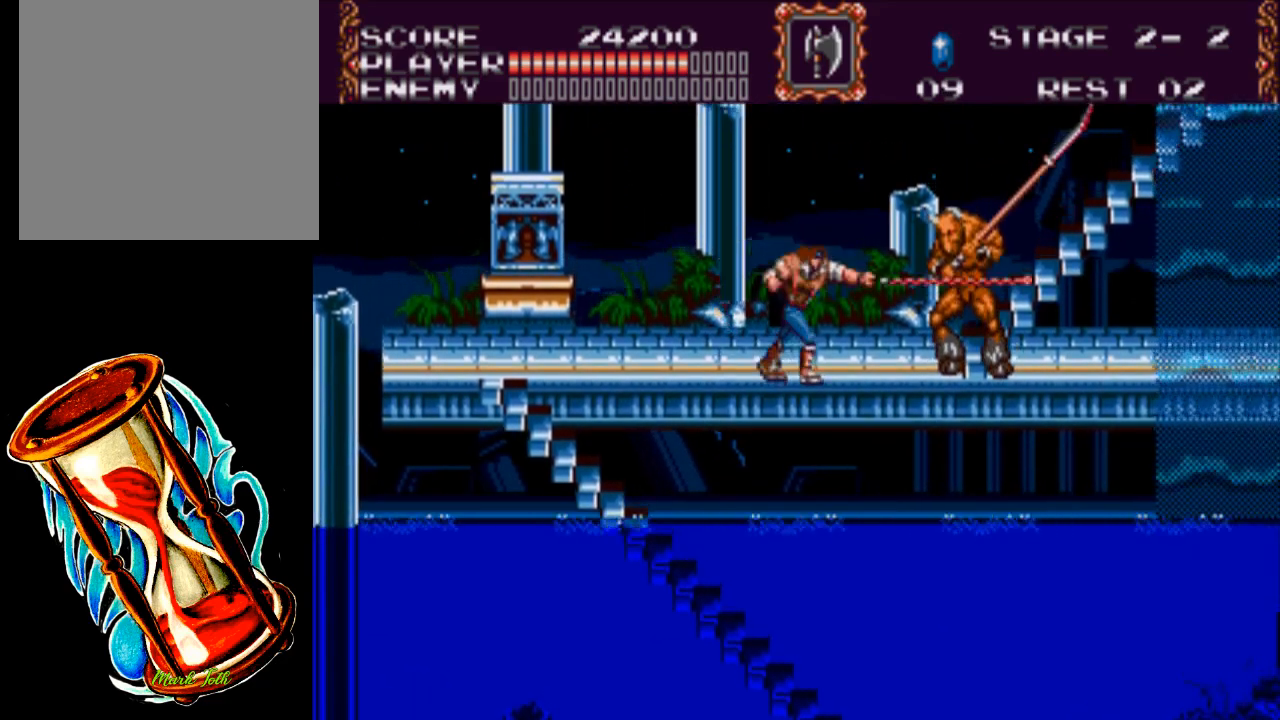
{"buttons": ["DPAD_RIGHT"], "events": [[483, "X", "up"]]}
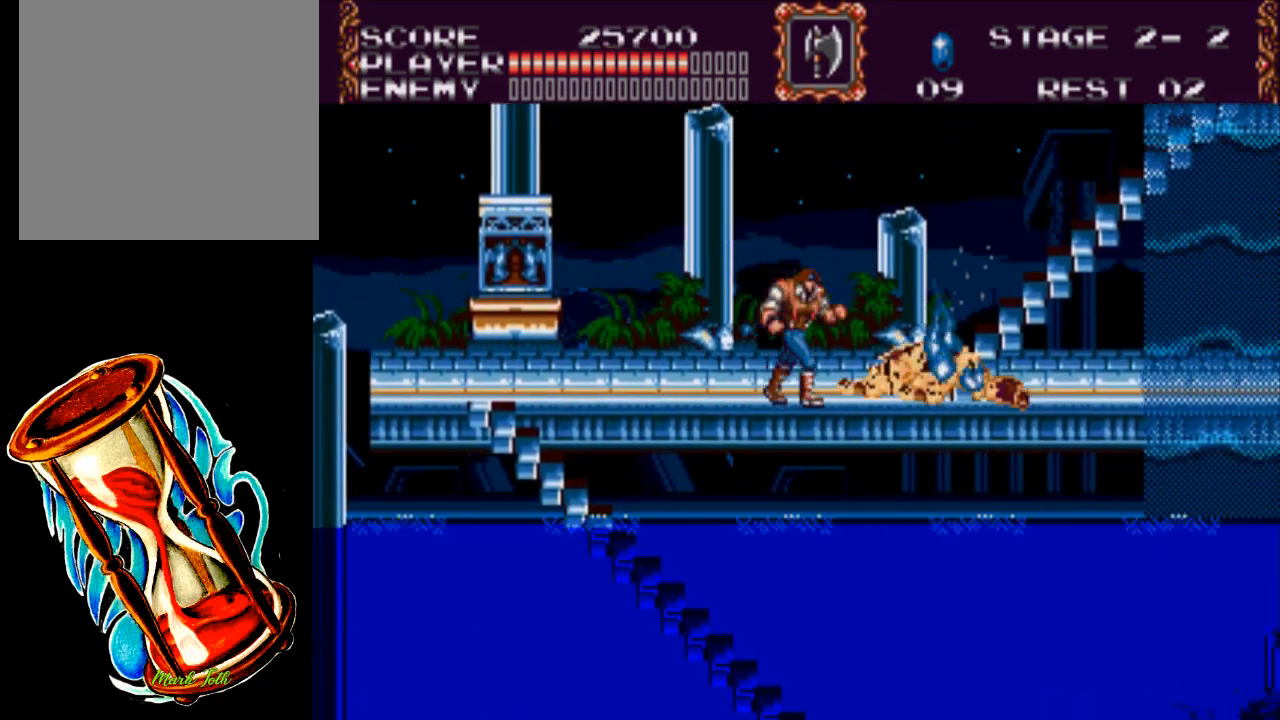
{"buttons": ["A", "DPAD_UP", "DPAD_RIGHT"], "events": [[317, "DPAD_UP", "down"], [350, "A", "down"]]}
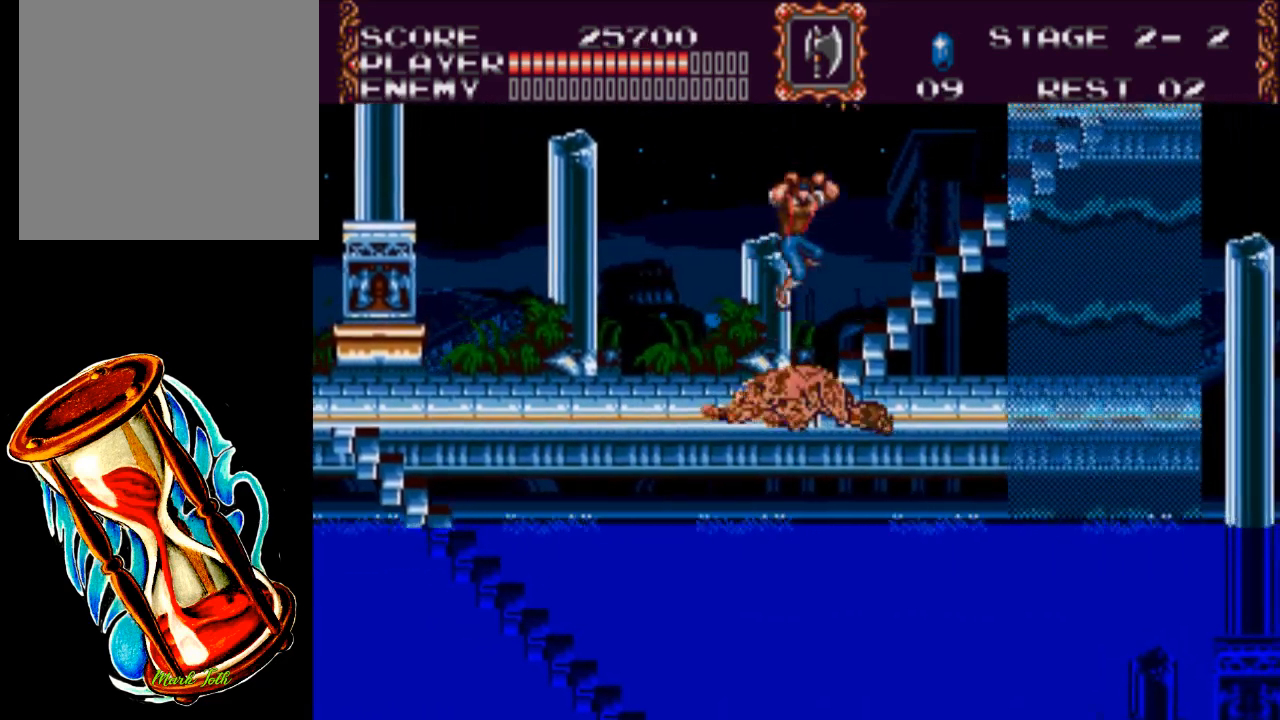
{"buttons": ["DPAD_UP", "DPAD_RIGHT"], "events": [[150, "A", "up"]]}
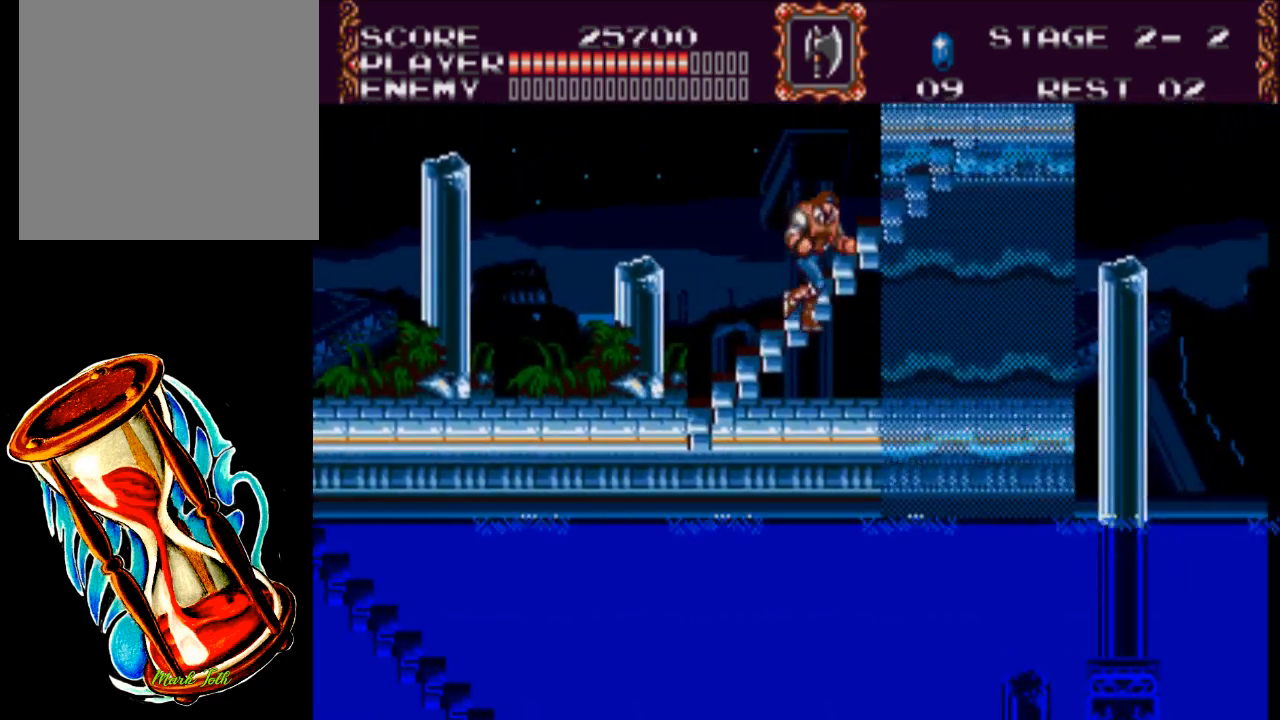
{"buttons": ["DPAD_UP", "DPAD_RIGHT"], "events": []}
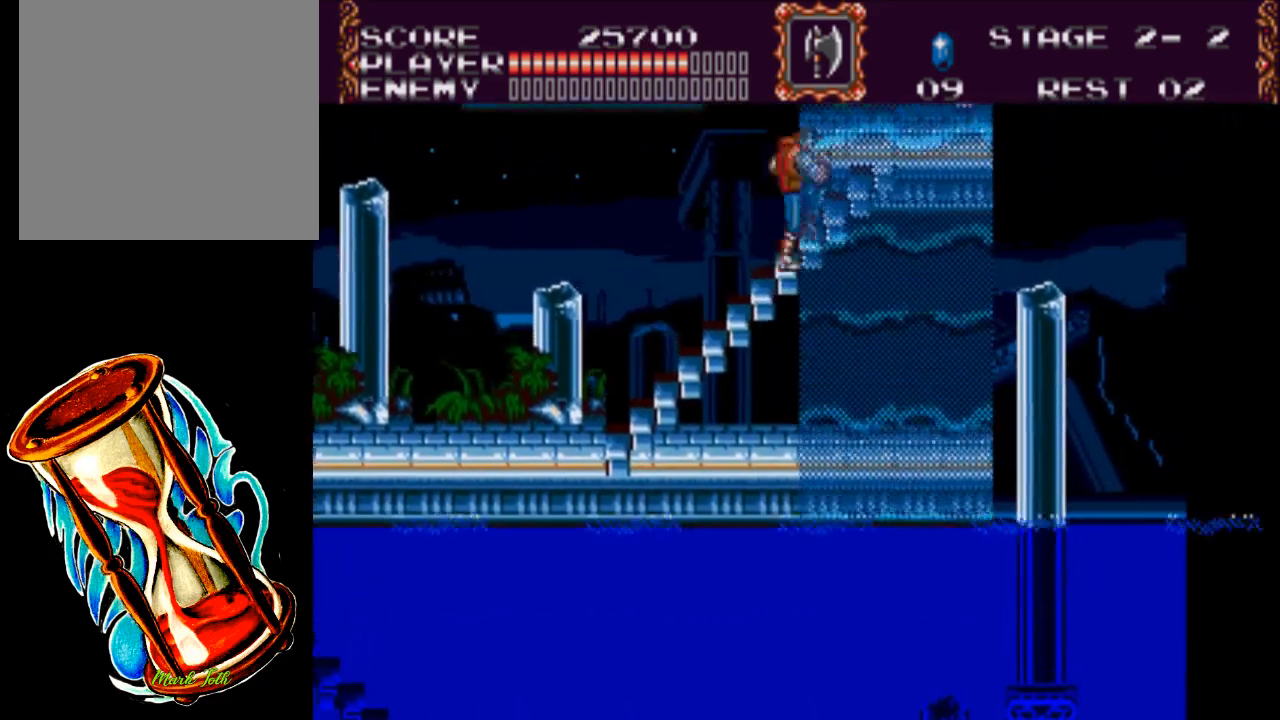
{"buttons": ["DPAD_UP", "DPAD_RIGHT"], "events": []}
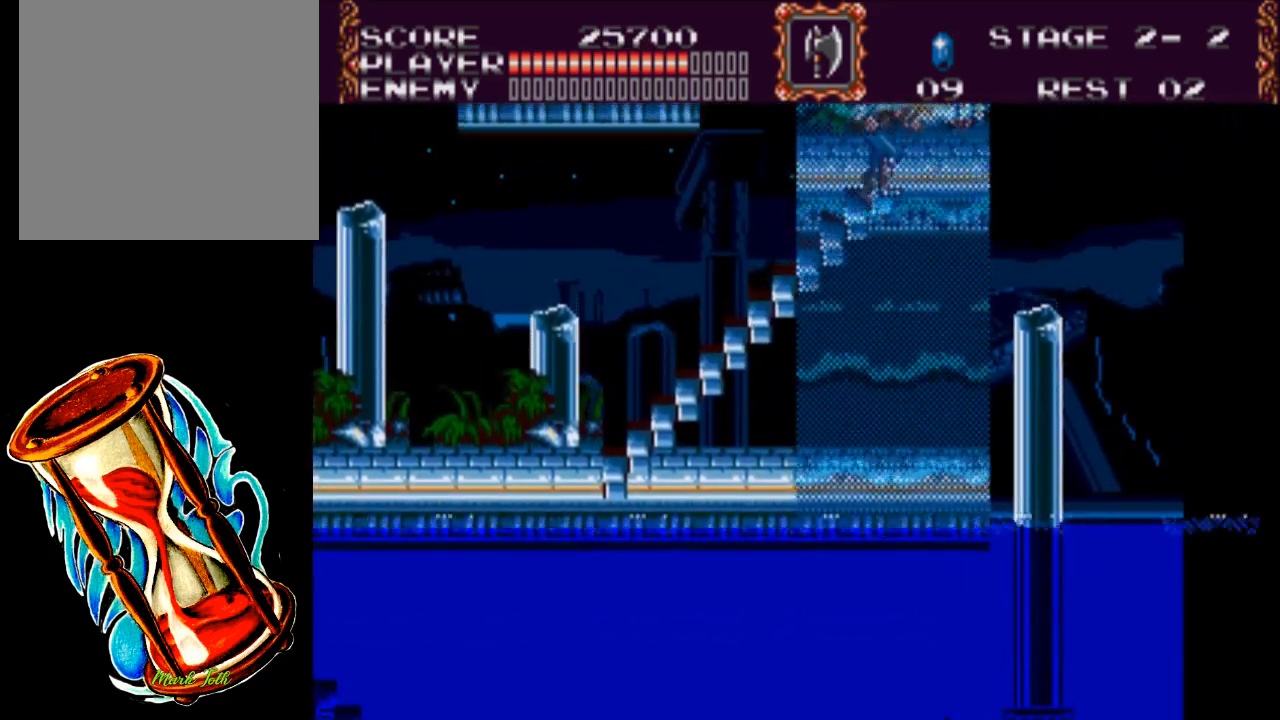
{"buttons": ["X"], "events": [[117, "DPAD_UP", "up"], [217, "DPAD_RIGHT", "up"], [300, "X", "down"]]}
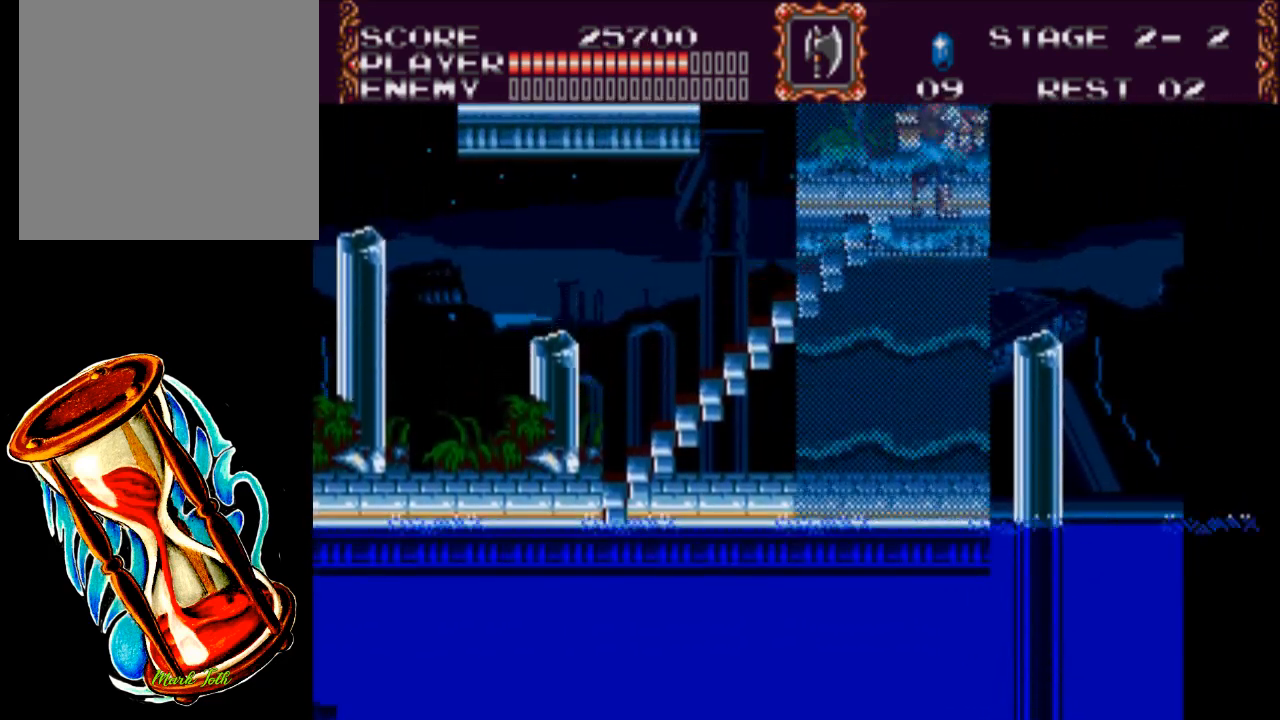
{"buttons": ["DPAD_LEFT"], "events": [[217, "X", "up"], [417, "DPAD_LEFT", "down"]]}
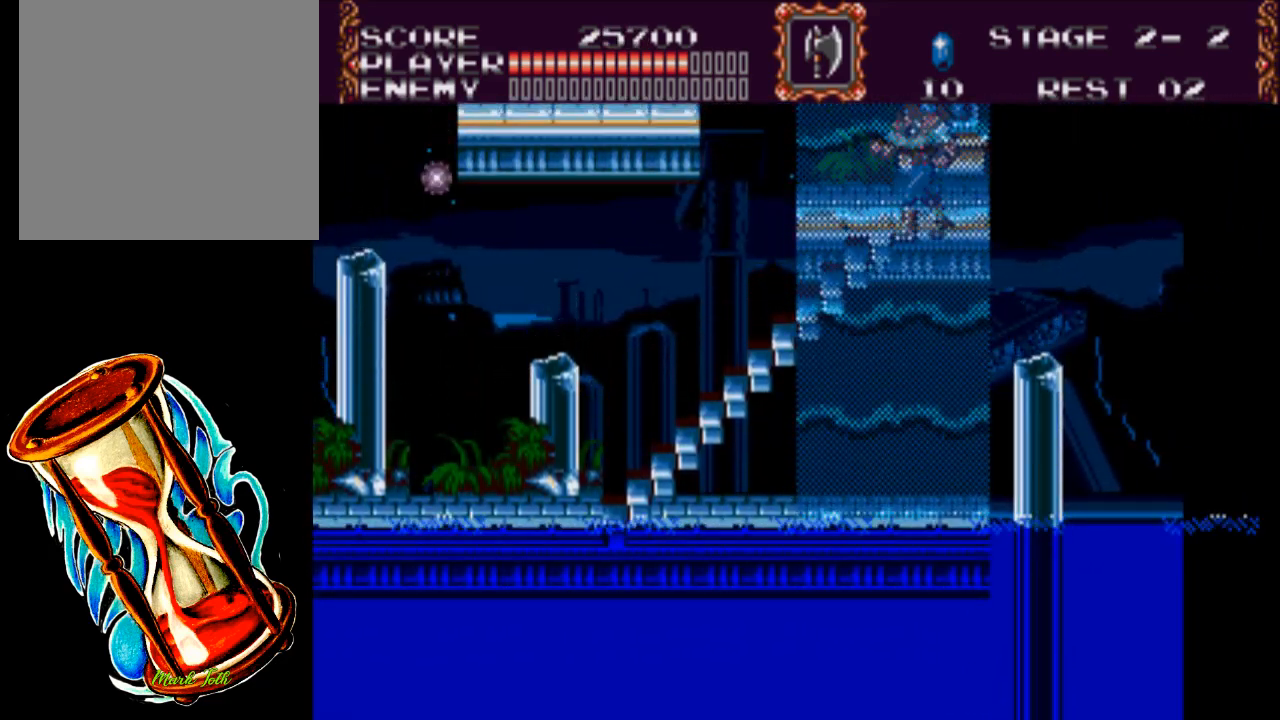
{"buttons": [], "events": [[183, "DPAD_LEFT", "up"]]}
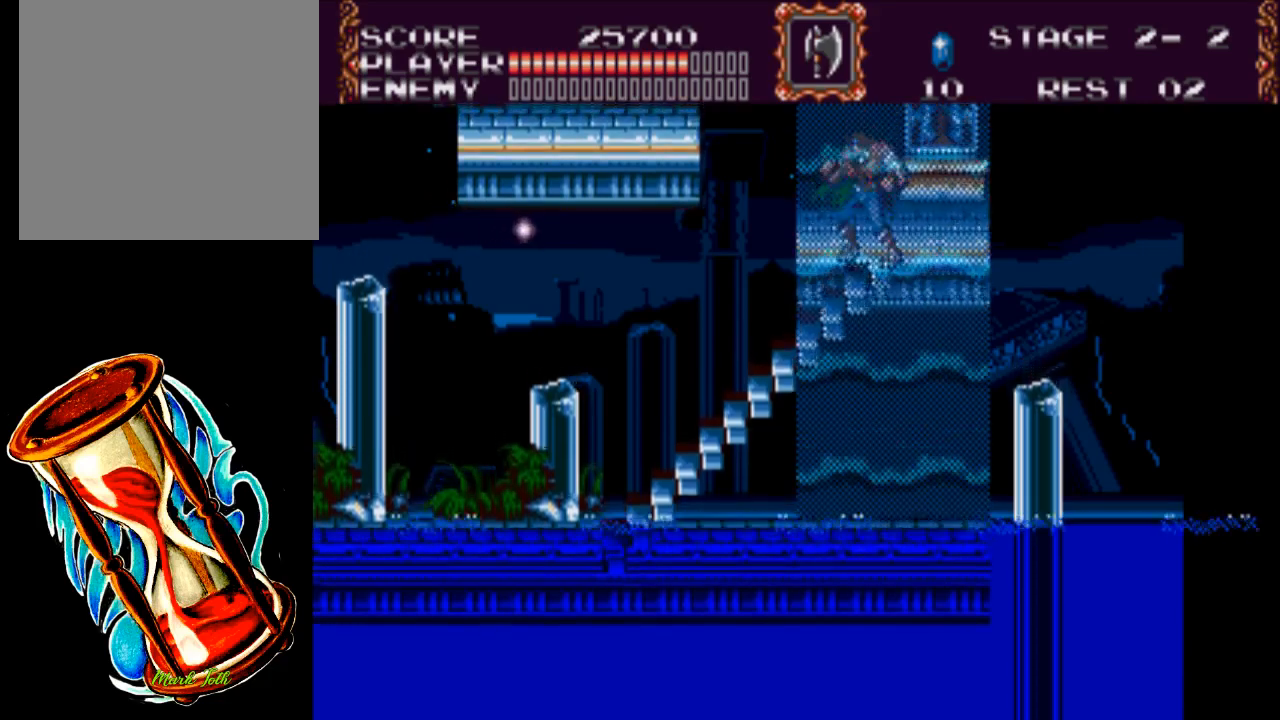
{"buttons": [], "events": []}
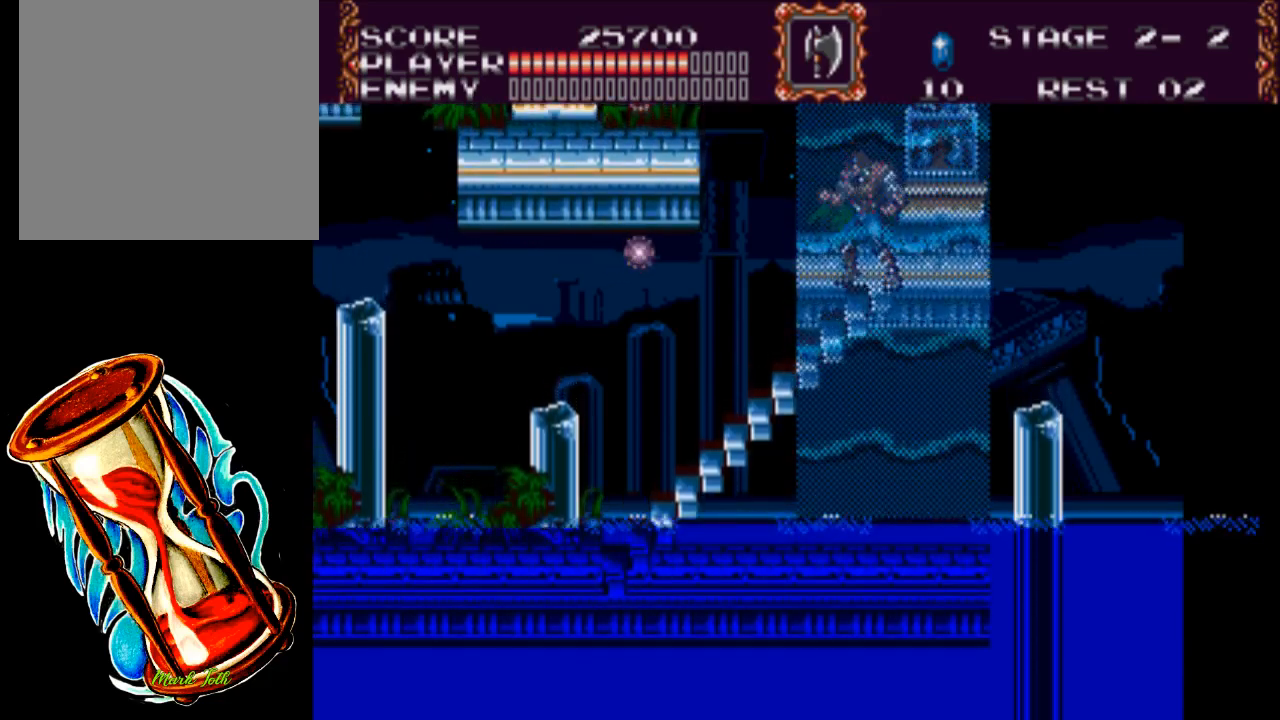
{"buttons": [], "events": []}
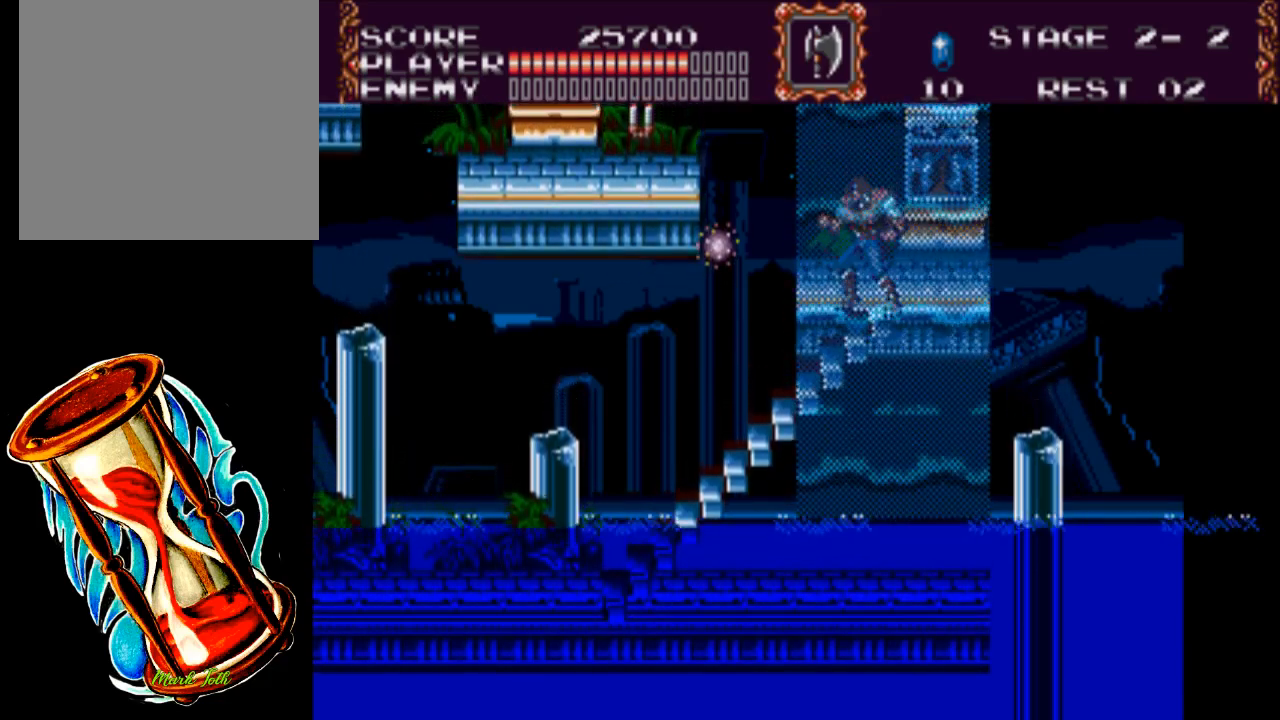
{"buttons": [], "events": []}
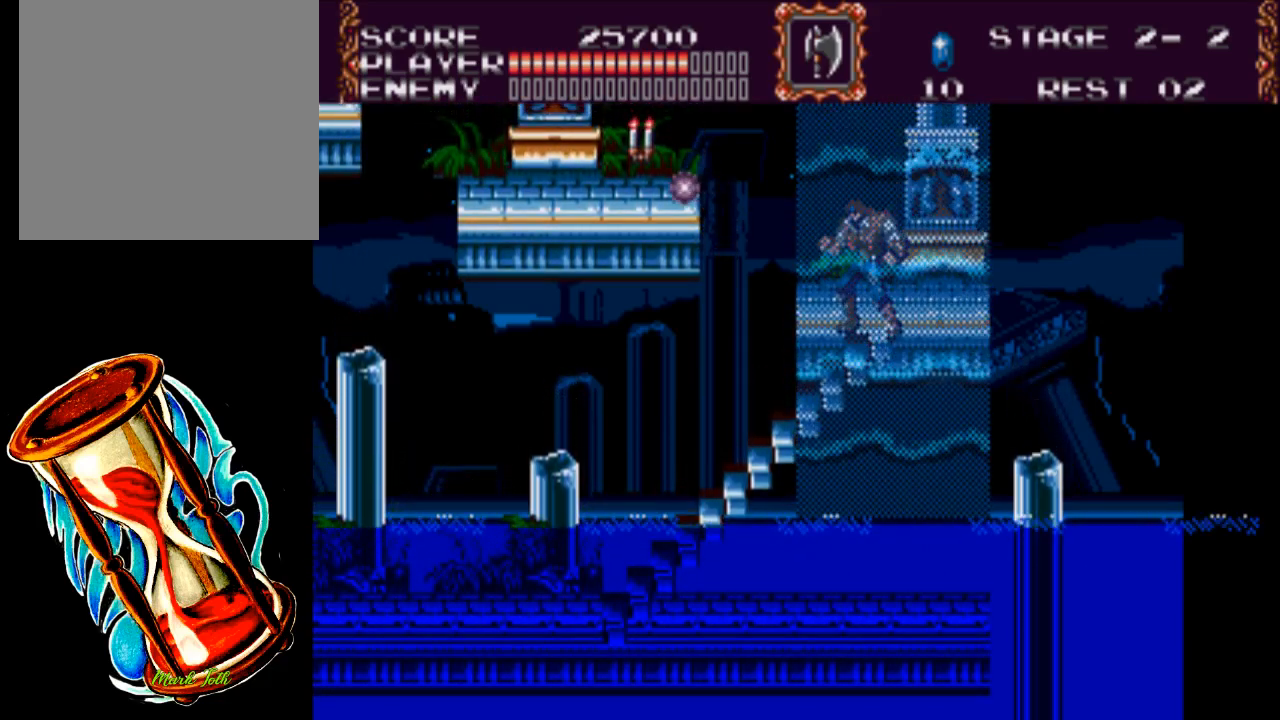
{"buttons": ["A", "DPAD_LEFT"], "events": [[267, "DPAD_LEFT", "down"], [367, "A", "down"]]}
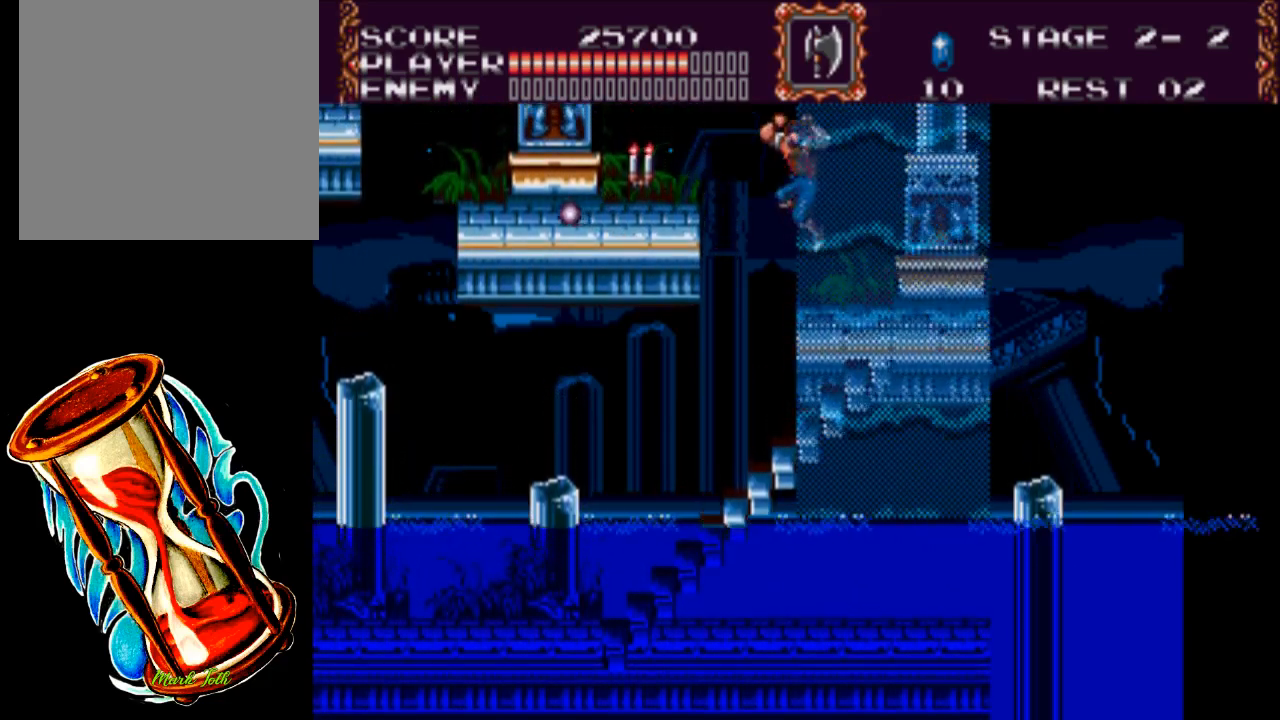
{"buttons": ["DPAD_LEFT"], "events": [[33, "X", "down"], [283, "A", "up"], [283, "X", "up"]]}
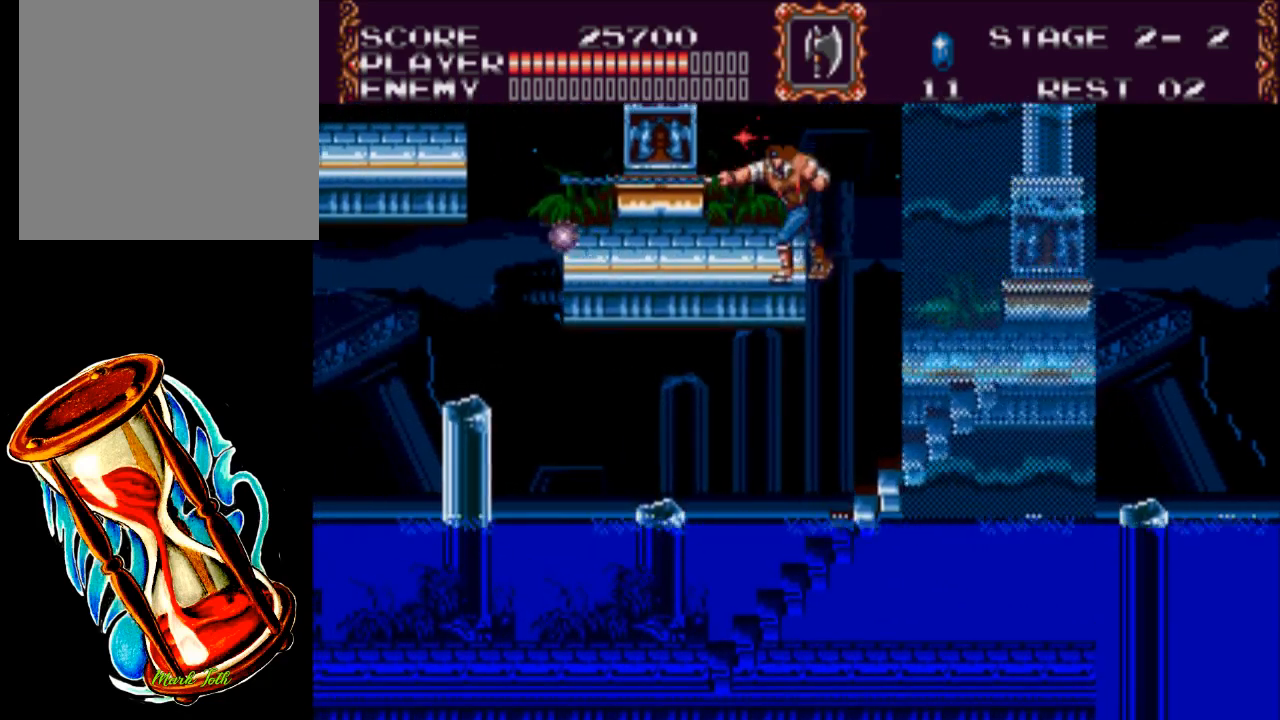
{"buttons": ["DPAD_LEFT"], "events": []}
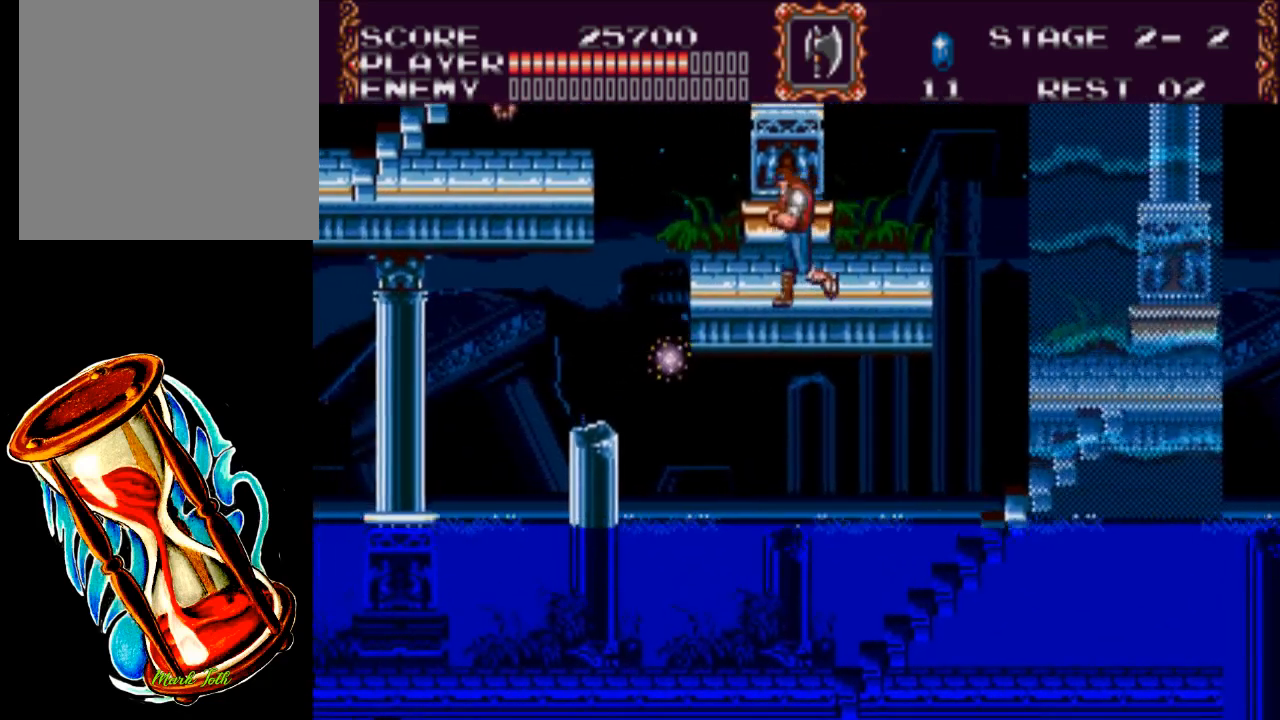
{"buttons": ["A", "X", "DPAD_LEFT"], "events": [[350, "A", "down"], [450, "X", "down"]]}
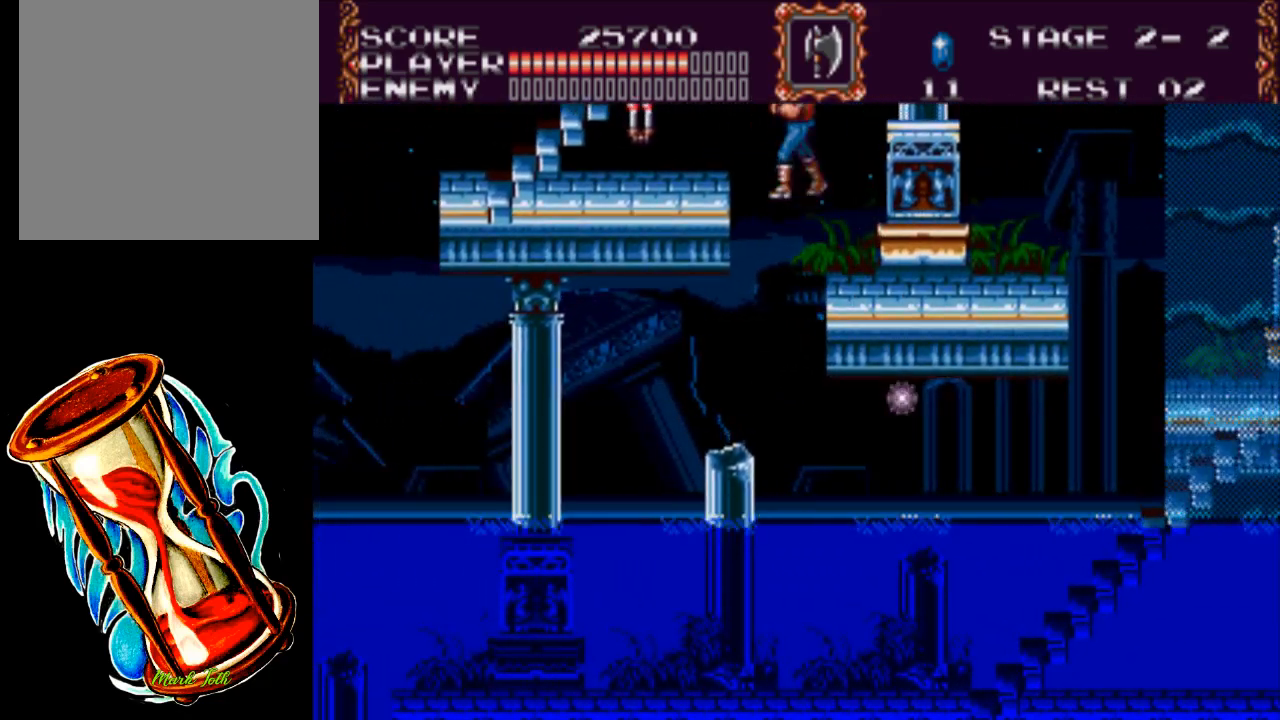
{"buttons": [], "events": [[50, "A", "up"], [150, "X", "up"], [500, "DPAD_LEFT", "up"]]}
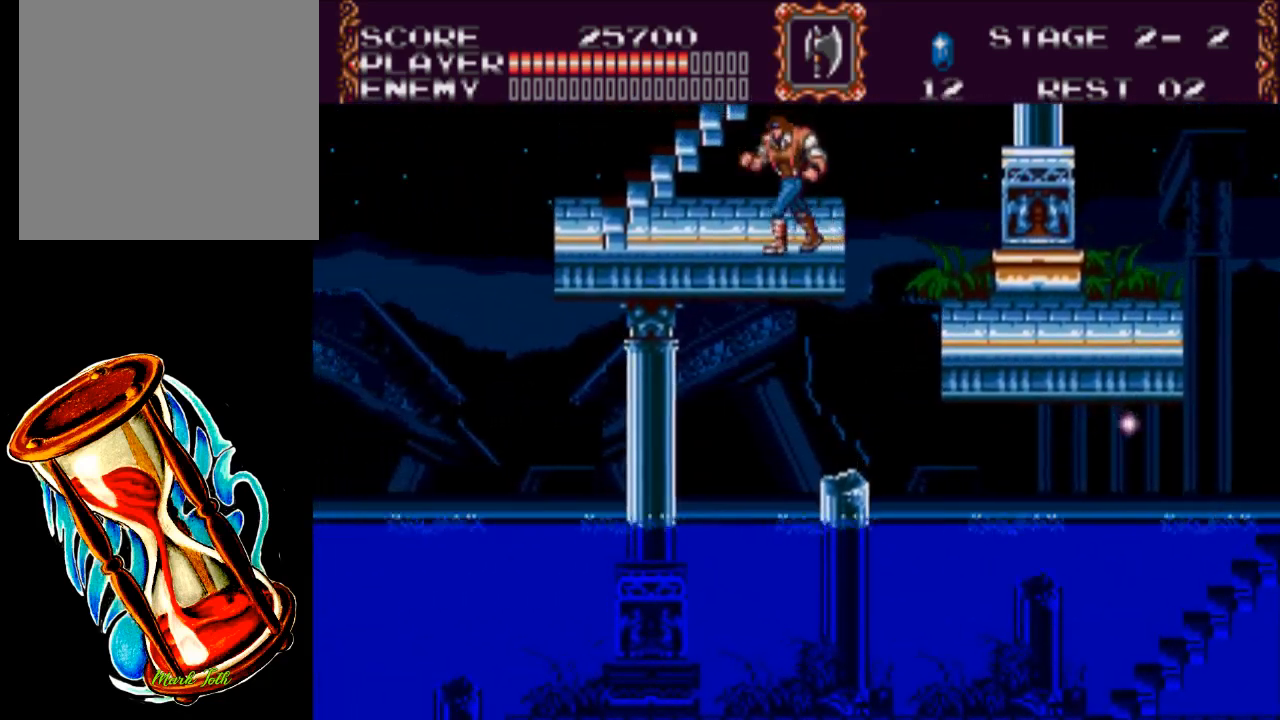
{"buttons": ["DPAD_LEFT"], "events": [[300, "DPAD_LEFT", "down"]]}
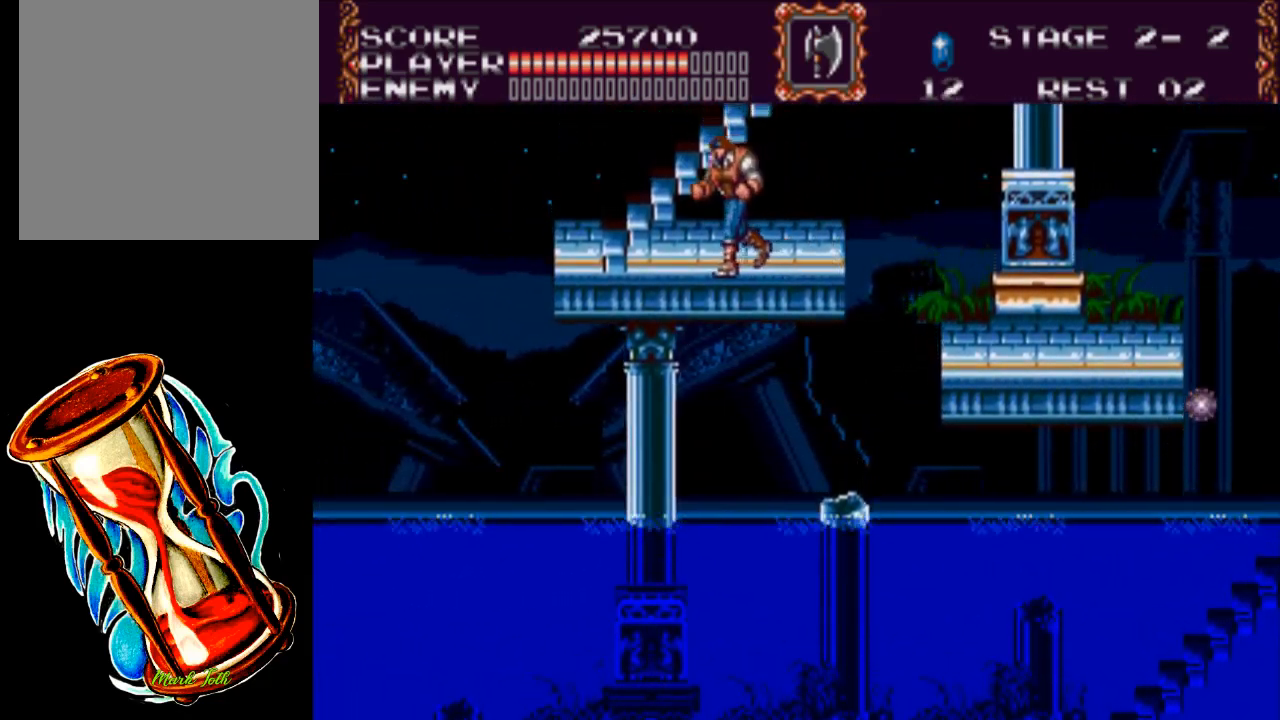
{"buttons": ["DPAD_UP"], "events": [[100, "DPAD_LEFT", "up"], [467, "DPAD_UP", "down"]]}
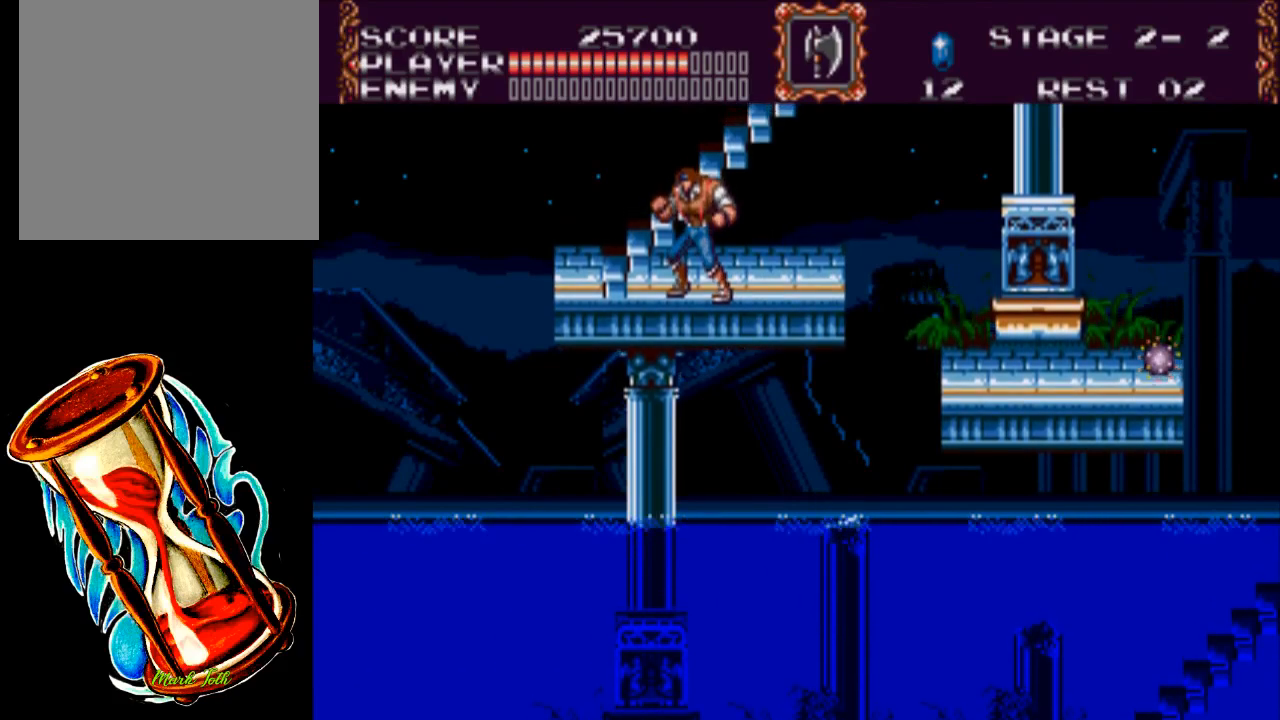
{"buttons": ["DPAD_UP", "DPAD_RIGHT"], "events": [[33, "DPAD_LEFT", "down"], [200, "DPAD_LEFT", "up"], [317, "DPAD_RIGHT", "down"]]}
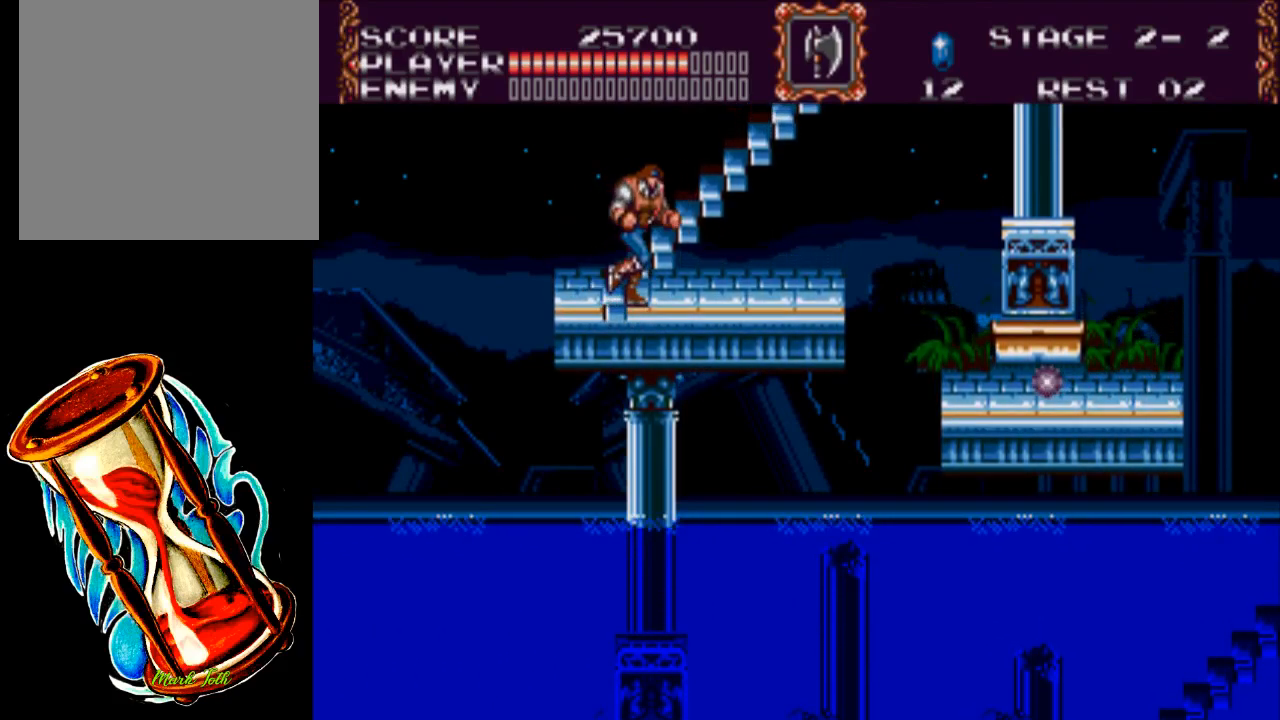
{"buttons": ["DPAD_UP", "DPAD_RIGHT"], "events": []}
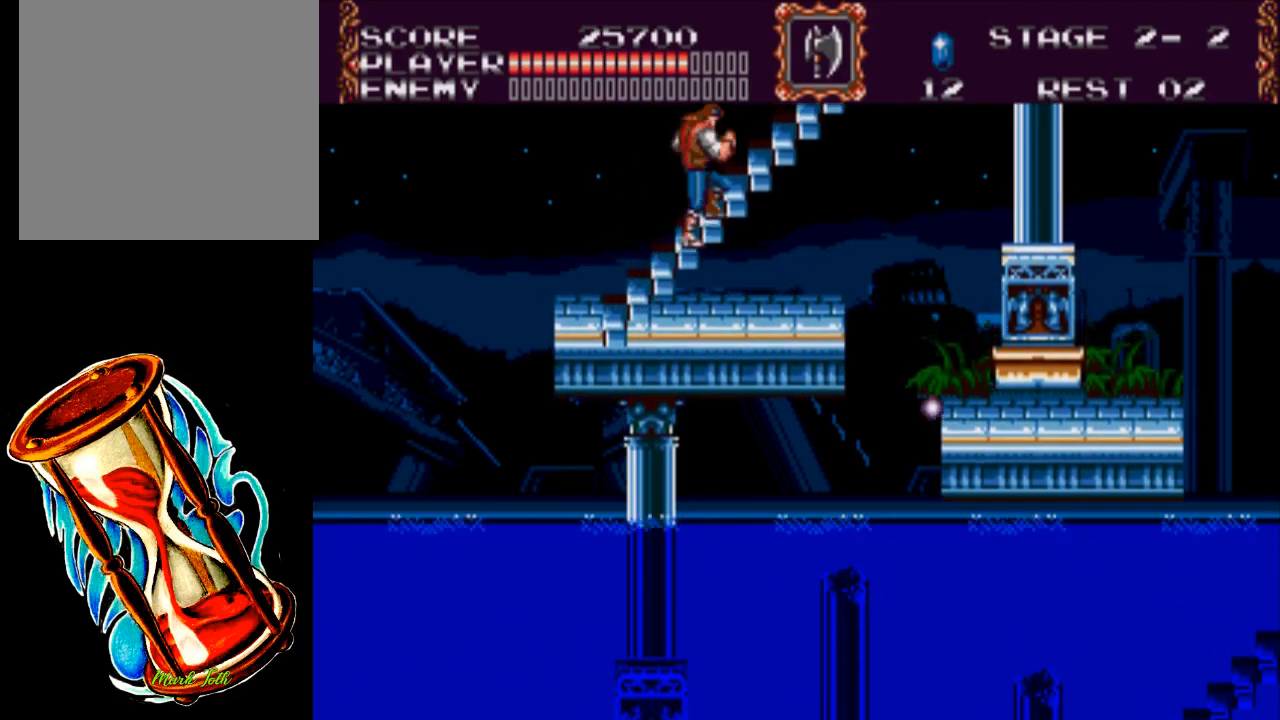
{"buttons": [], "events": [[150, "DPAD_RIGHT", "up"], [217, "DPAD_UP", "up"]]}
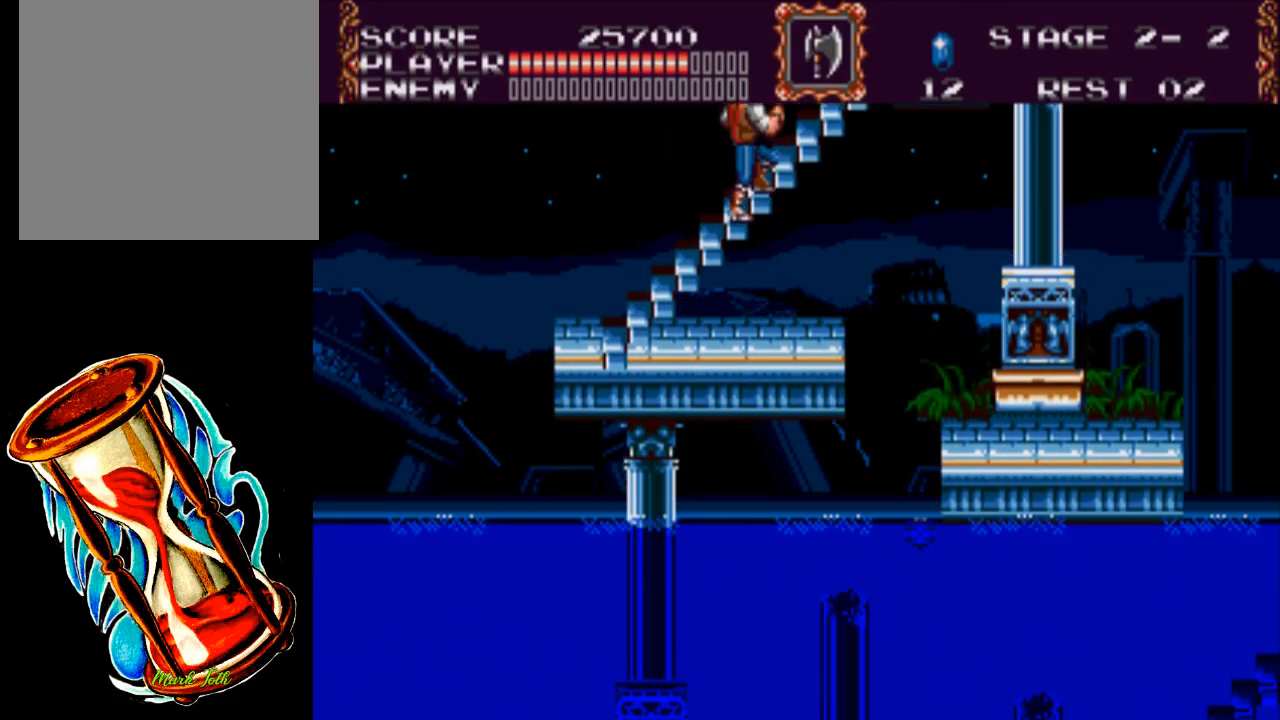
{"buttons": [], "events": []}
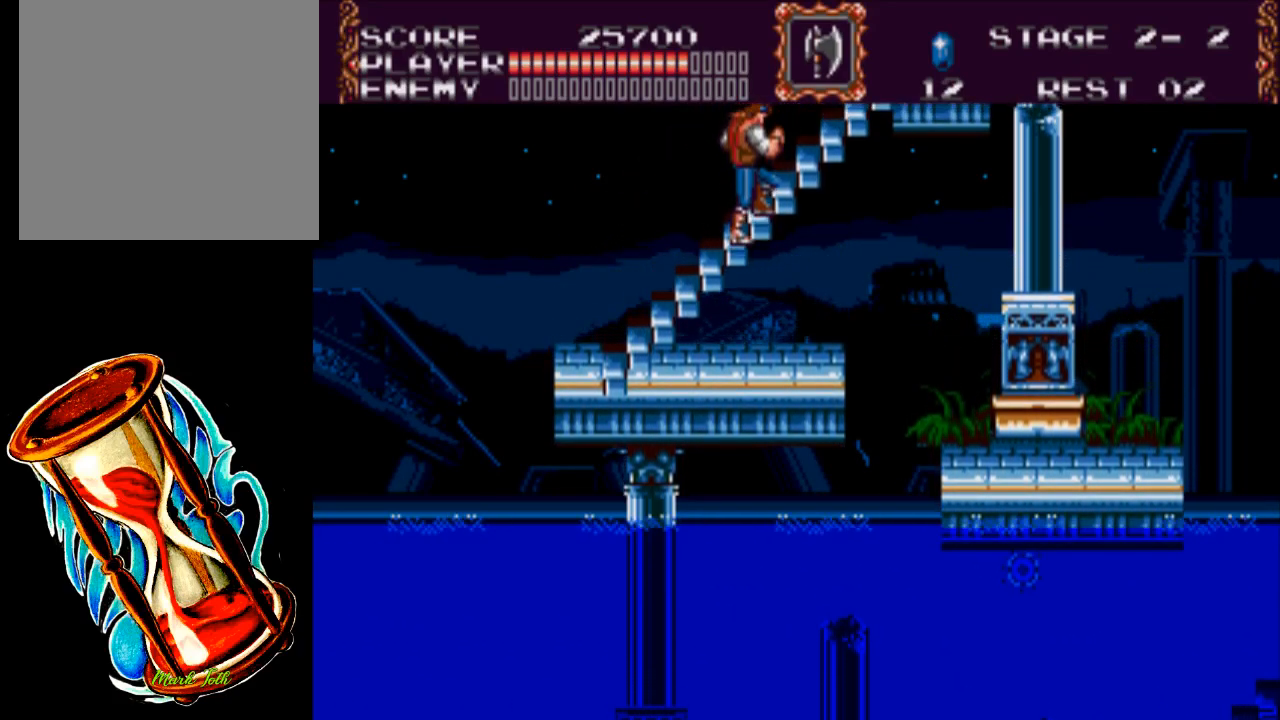
{"buttons": [], "events": []}